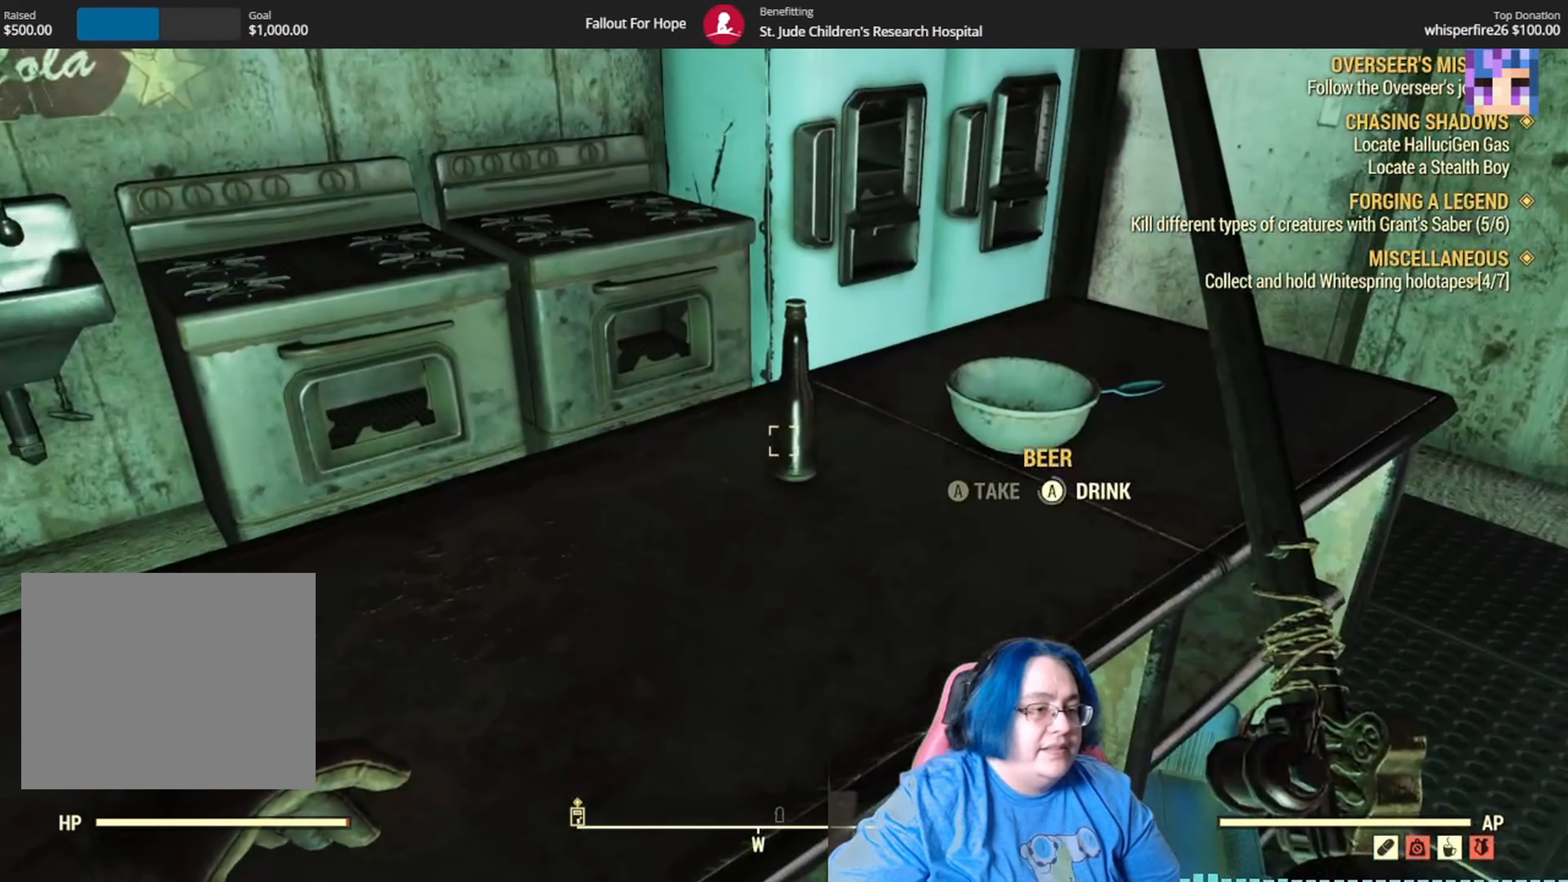
Gameplay with a controller (Xbox layout); each line is a JSON object with the inputs held at the frame after it. "events" lists button and stick changes between this image and that frame as [ms after this image, input, new state], when the widget could be followed in between. Not read: Y.
{"buttons": [], "left_stick": "center", "right_stick": "center", "events": [[67, "left_stick", "right"], [267, "left_stick", "center"], [334, "A", "down"], [434, "A", "up"]]}
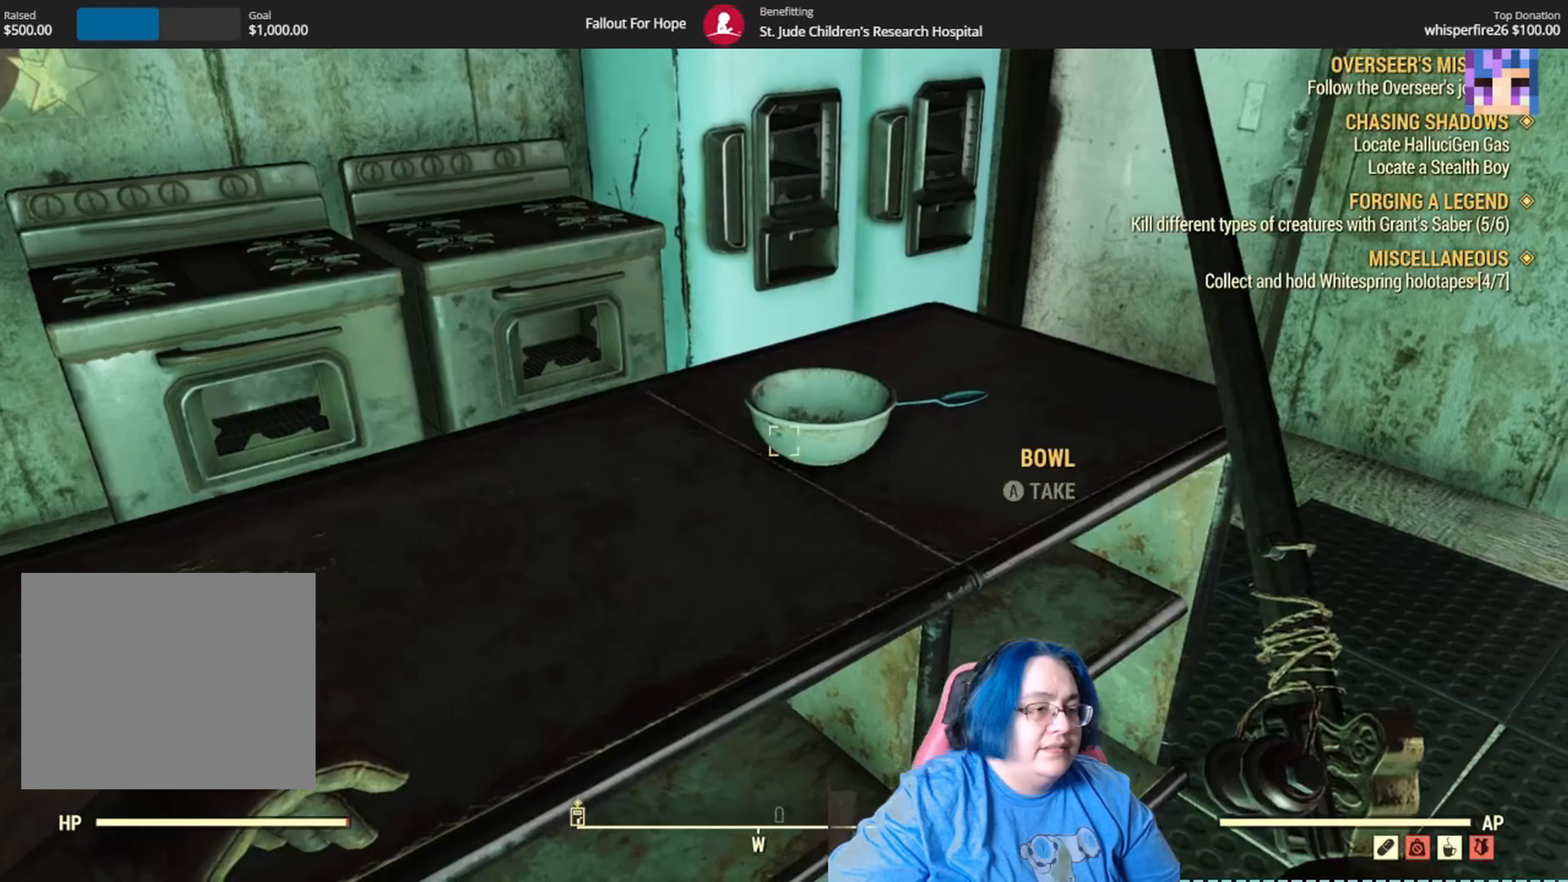
{"buttons": [], "left_stick": "center", "right_stick": "center", "events": [[33, "left_stick", "right"], [234, "left_stick", "center"], [267, "A", "down"], [434, "A", "up"]]}
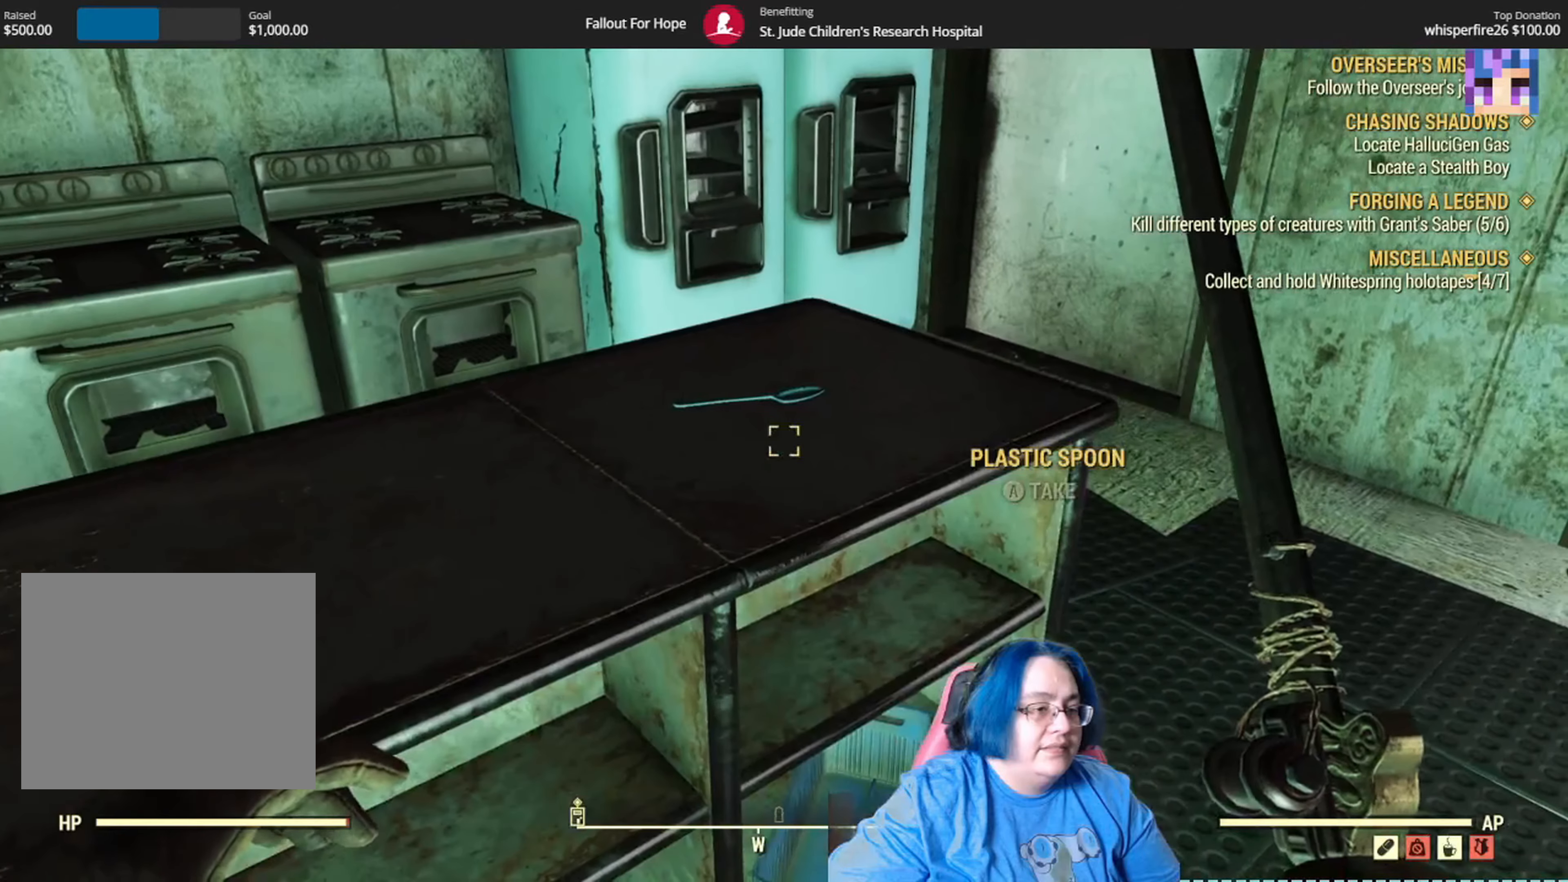
{"buttons": [], "left_stick": "down-right", "right_stick": "right", "events": [[166, "left_stick", "down-right"], [166, "right_stick", "right"]]}
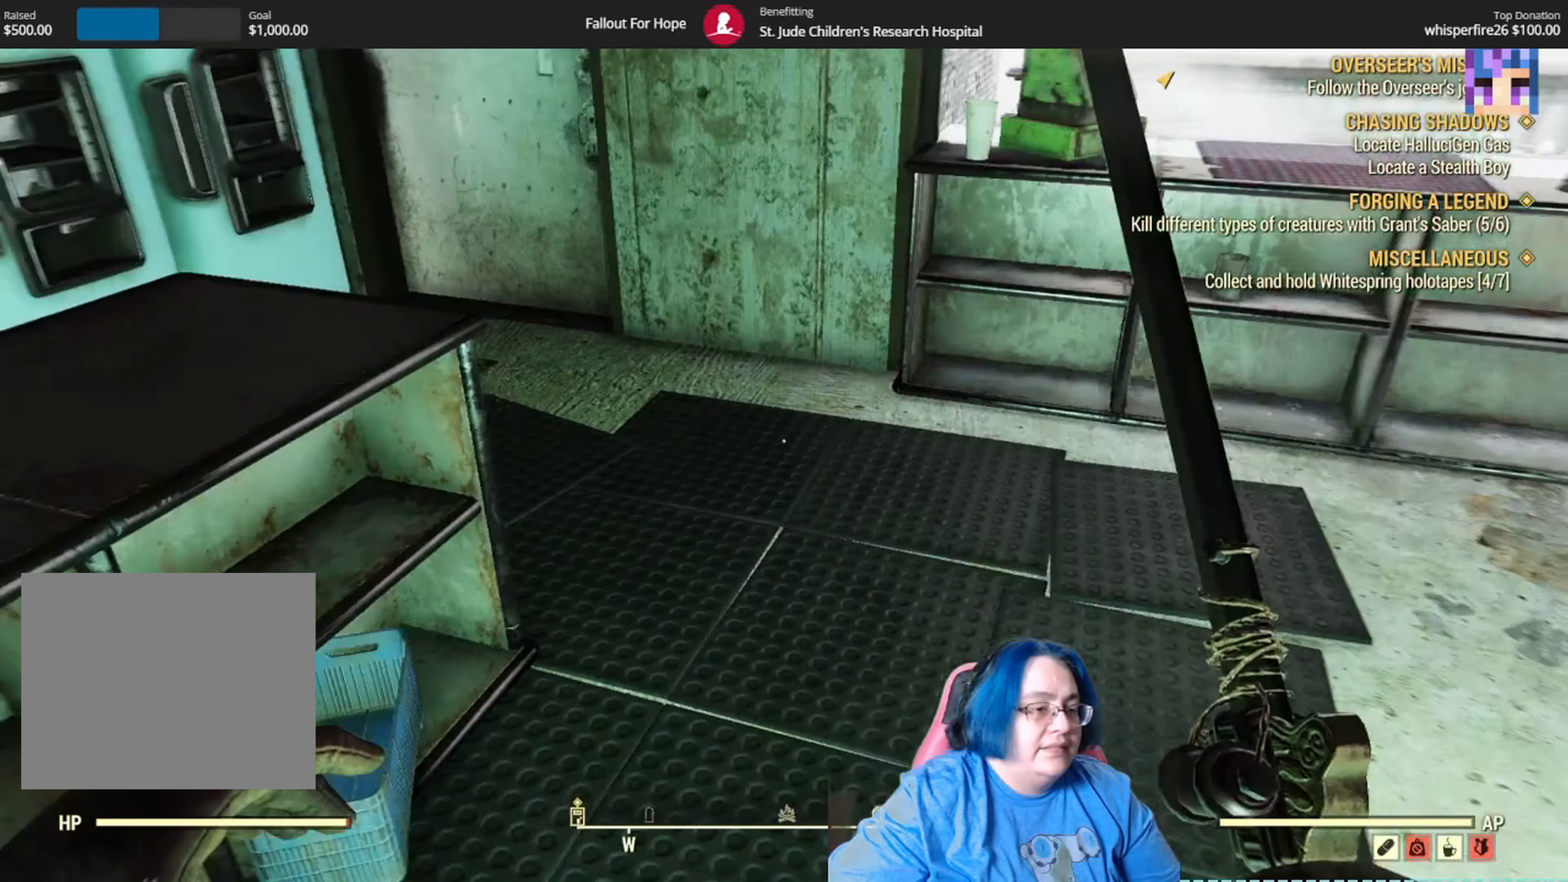
{"buttons": [], "left_stick": "down-left", "right_stick": "right", "events": [[33, "left_stick", "center"], [334, "left_stick", "left"], [434, "left_stick", "down-left"]]}